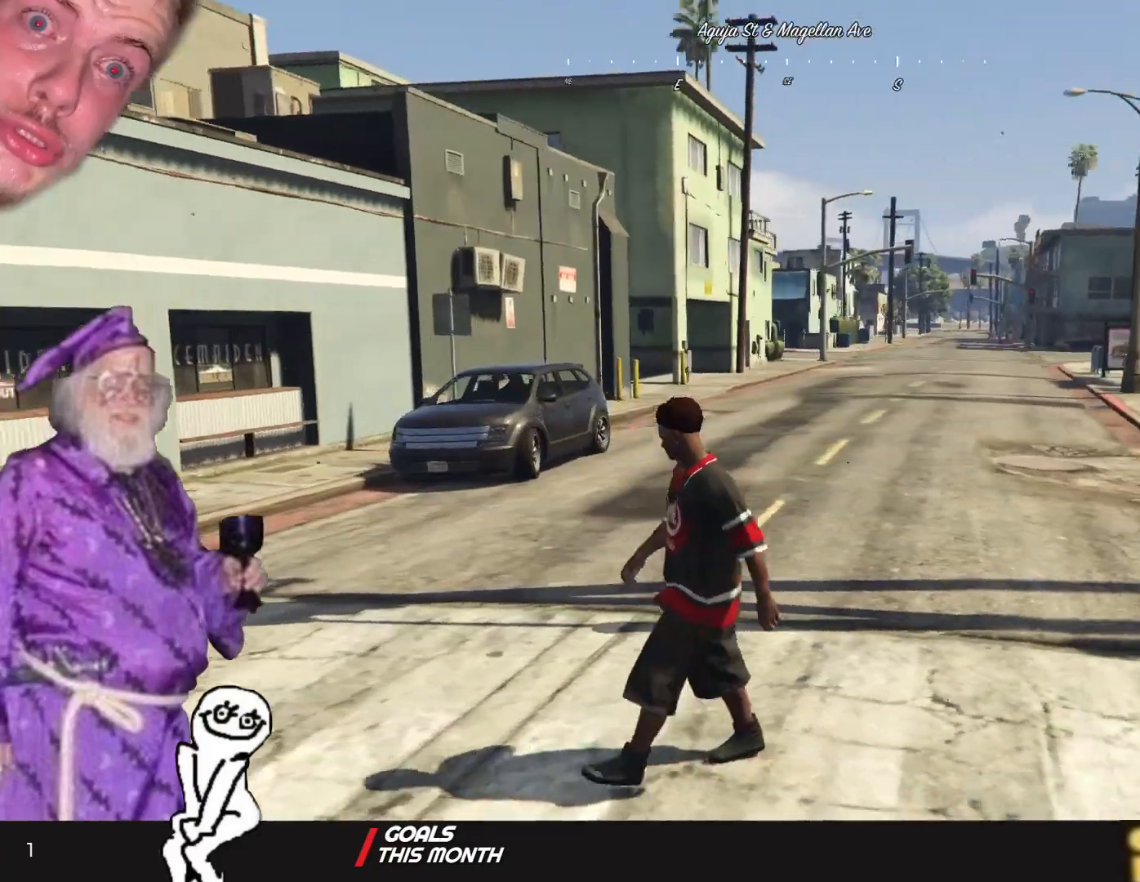
Gameplay with keyboard and mouse; each line is a JSON object with the keys held at the frame after it. "events" lists presses ("down") and releases ("up") of "1", "2", "3", "4", "5", "6", "7", "a", "d", "e", "q", "r", "s", "space" and "w" between this image and that frame as [ms after this image, input, new state], when the widget could be followed in between. No other keys are recorded. Mouse buttons are not recorded. Not read: mouse_move.
{"keys": ["q"], "events": []}
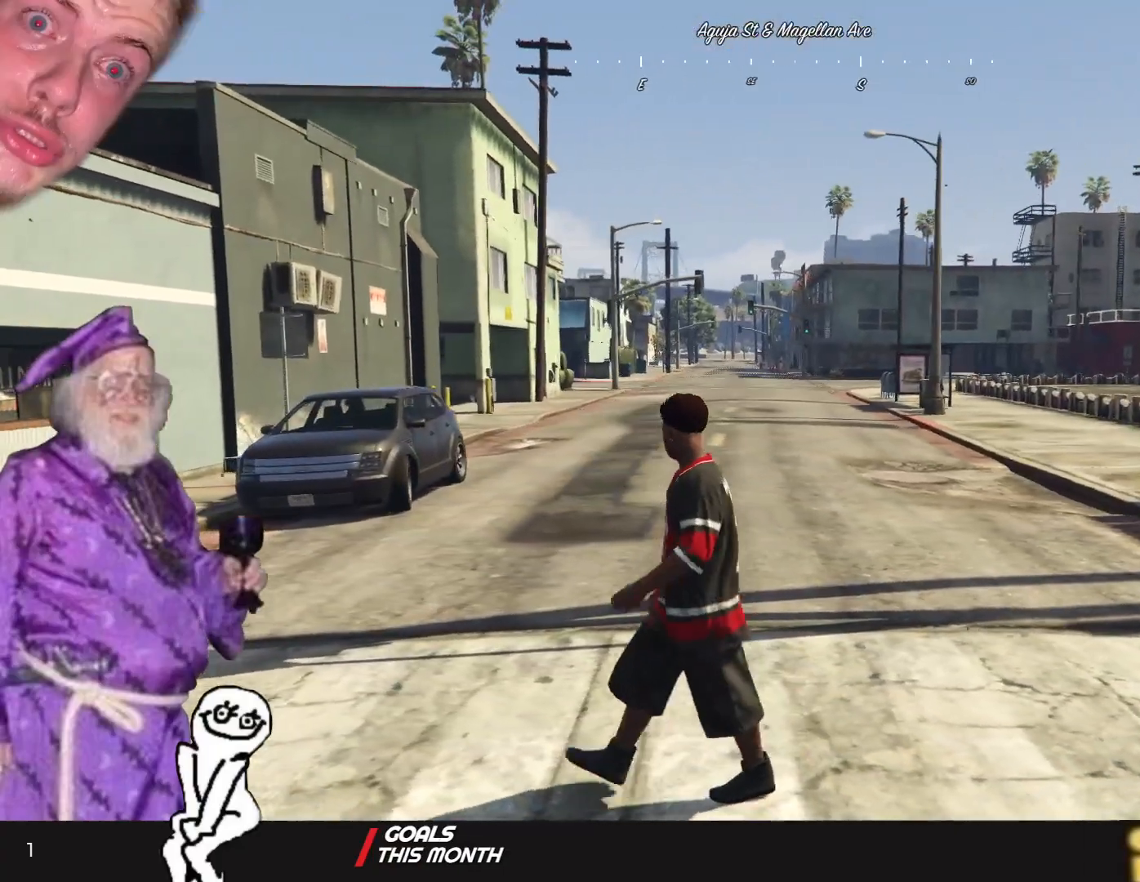
{"keys": ["q"], "events": []}
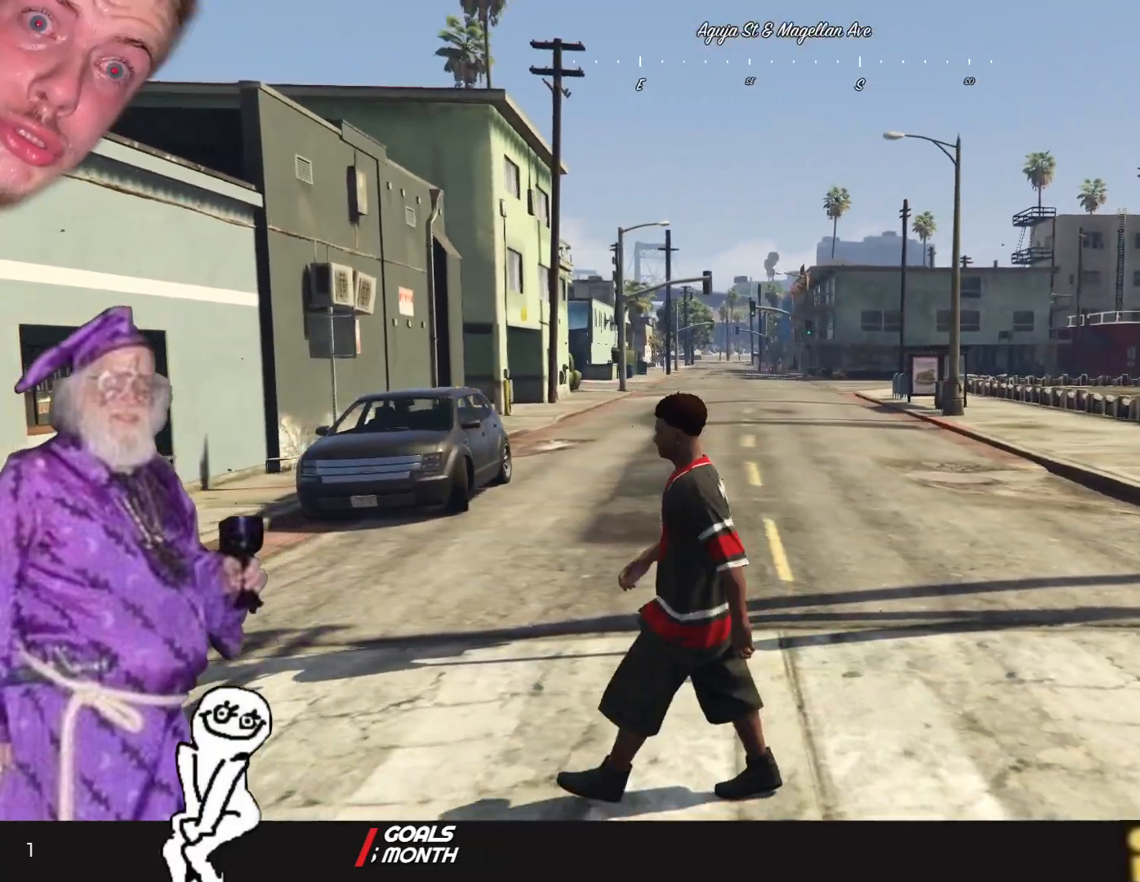
{"keys": ["q"], "events": []}
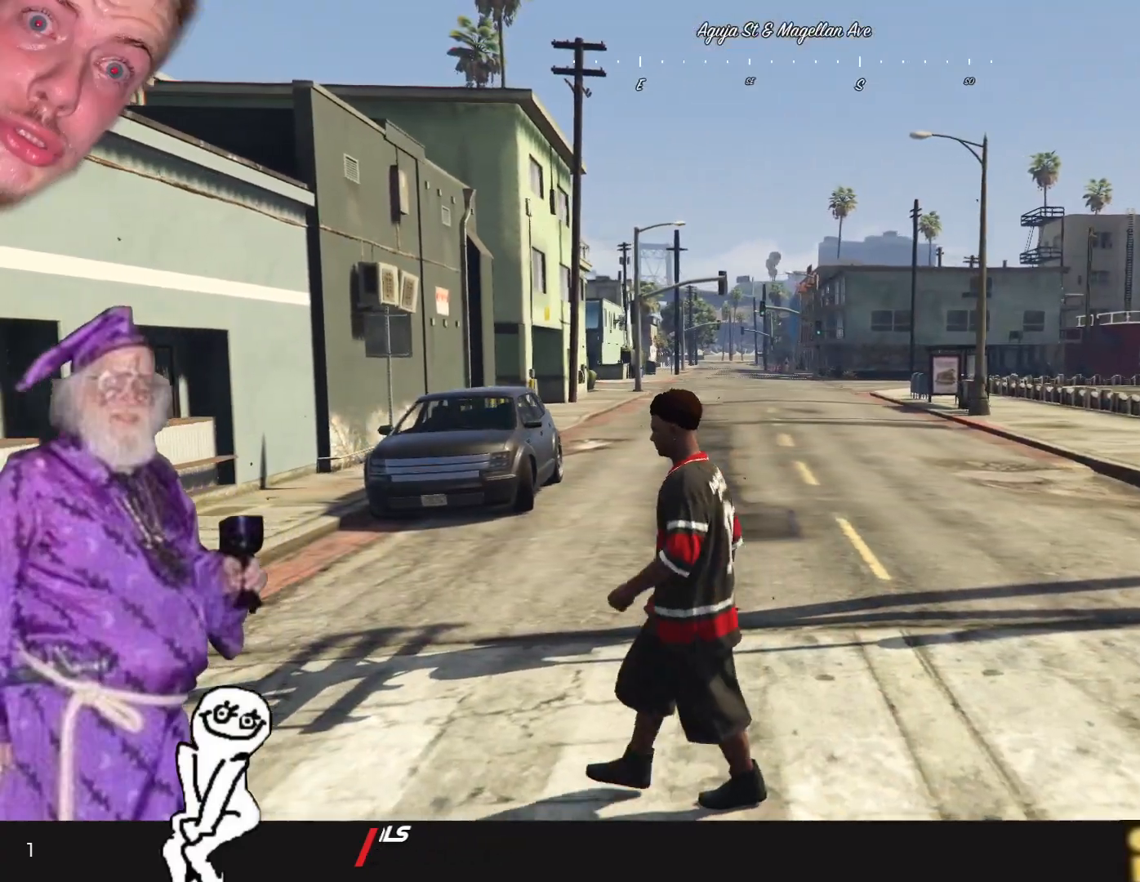
{"keys": ["q"], "events": []}
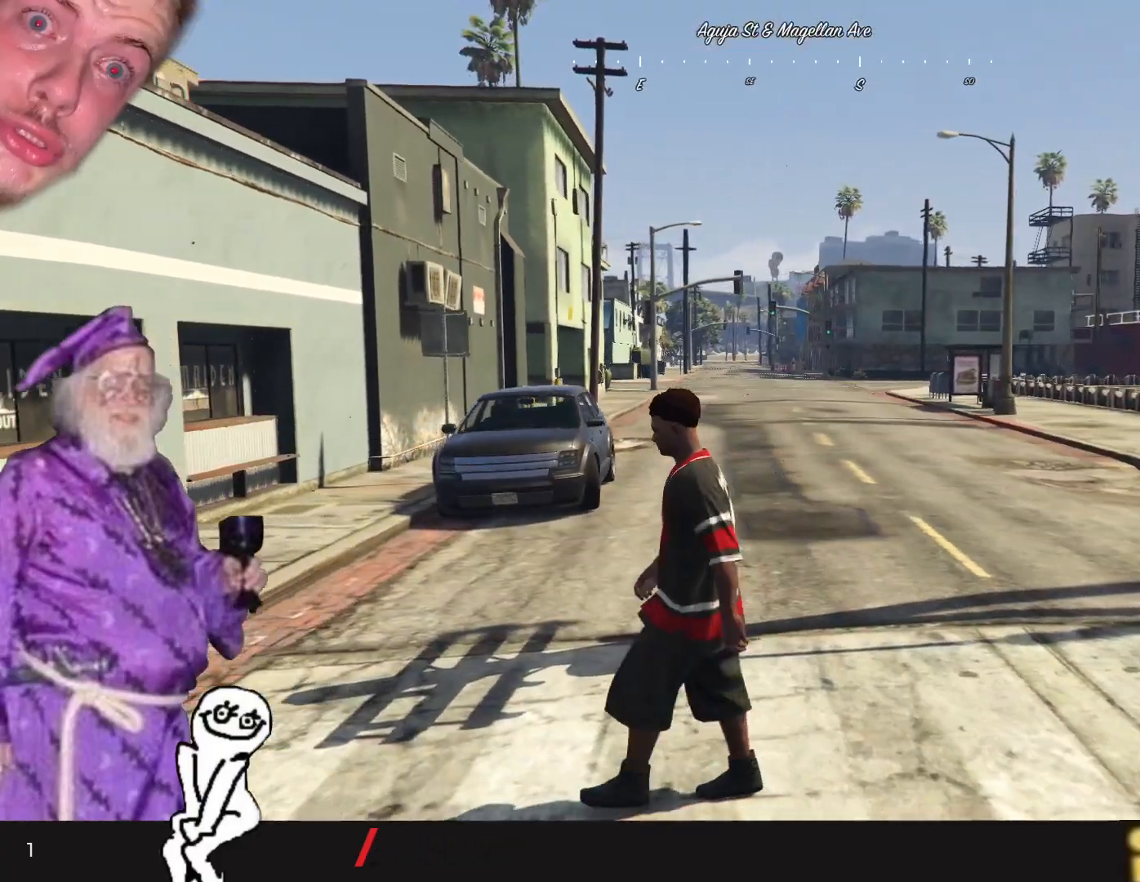
{"keys": ["q"], "events": []}
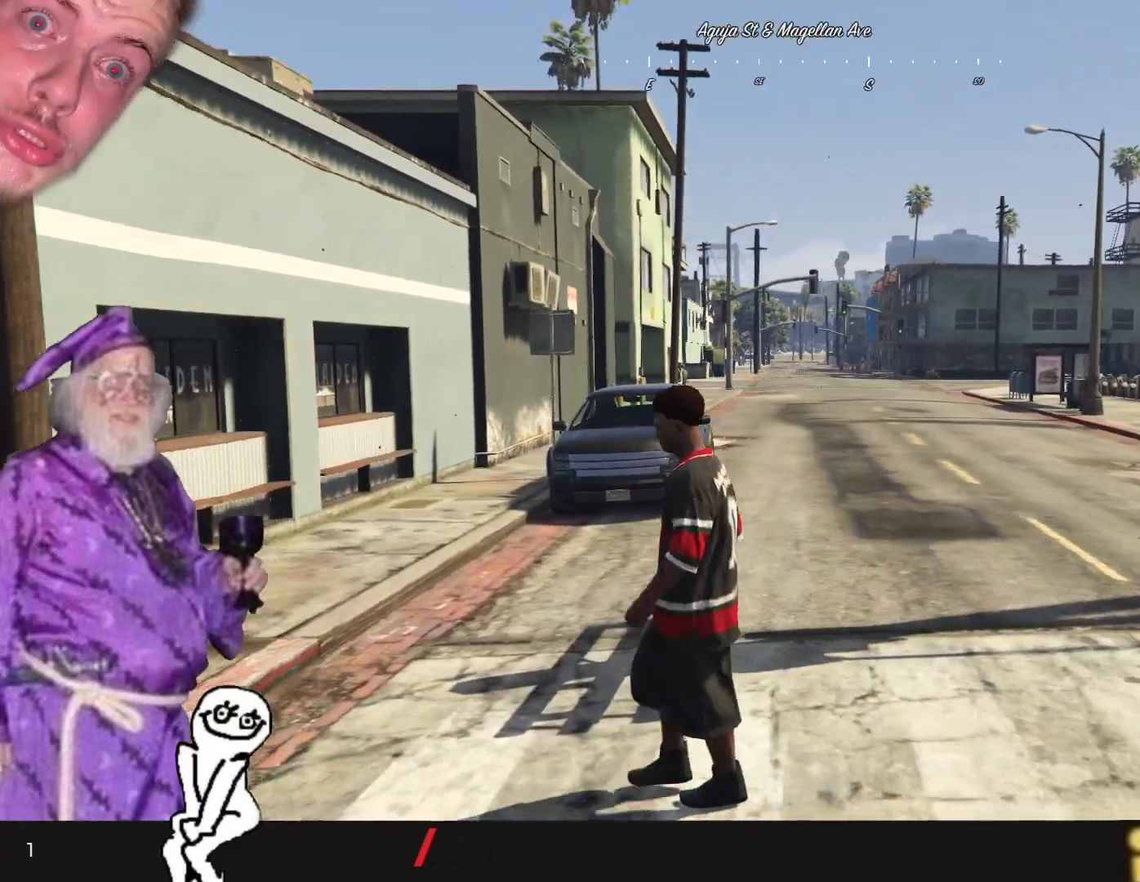
{"keys": [], "events": [[500, "q", "up"]]}
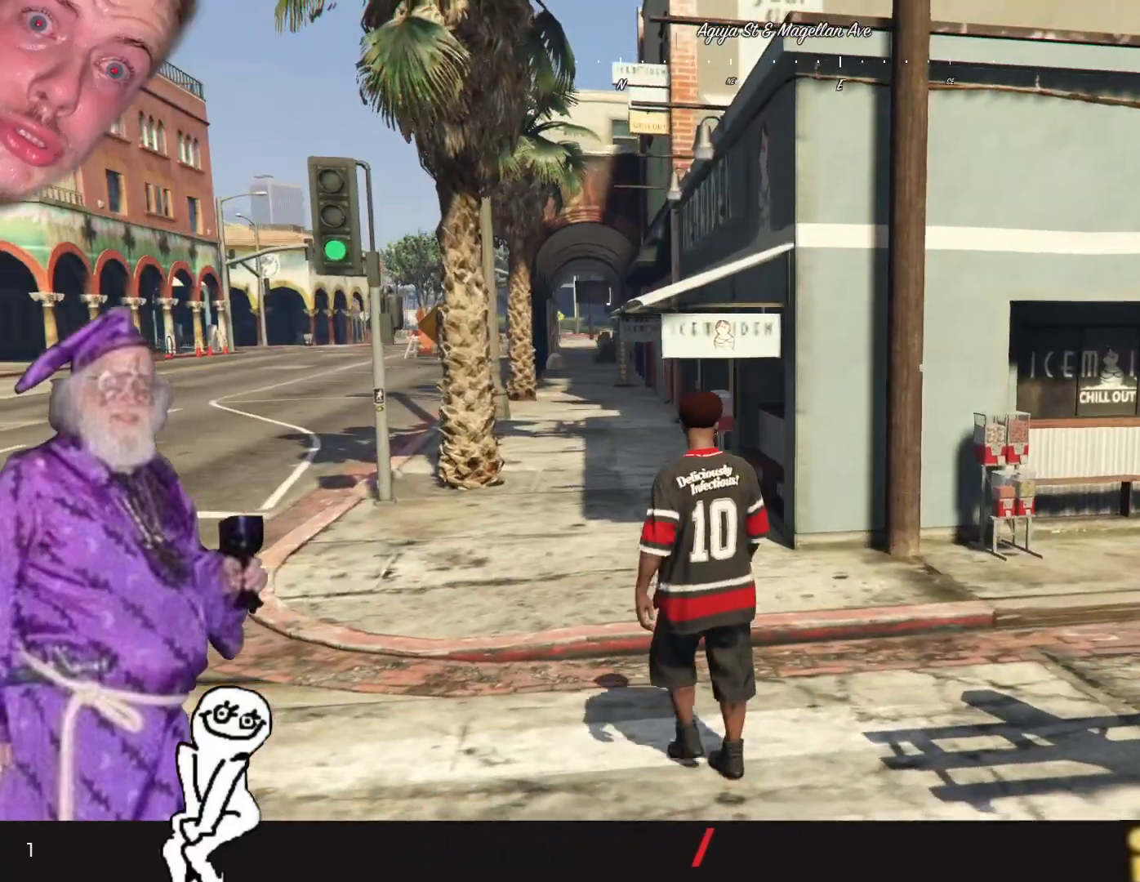
{"keys": [], "events": []}
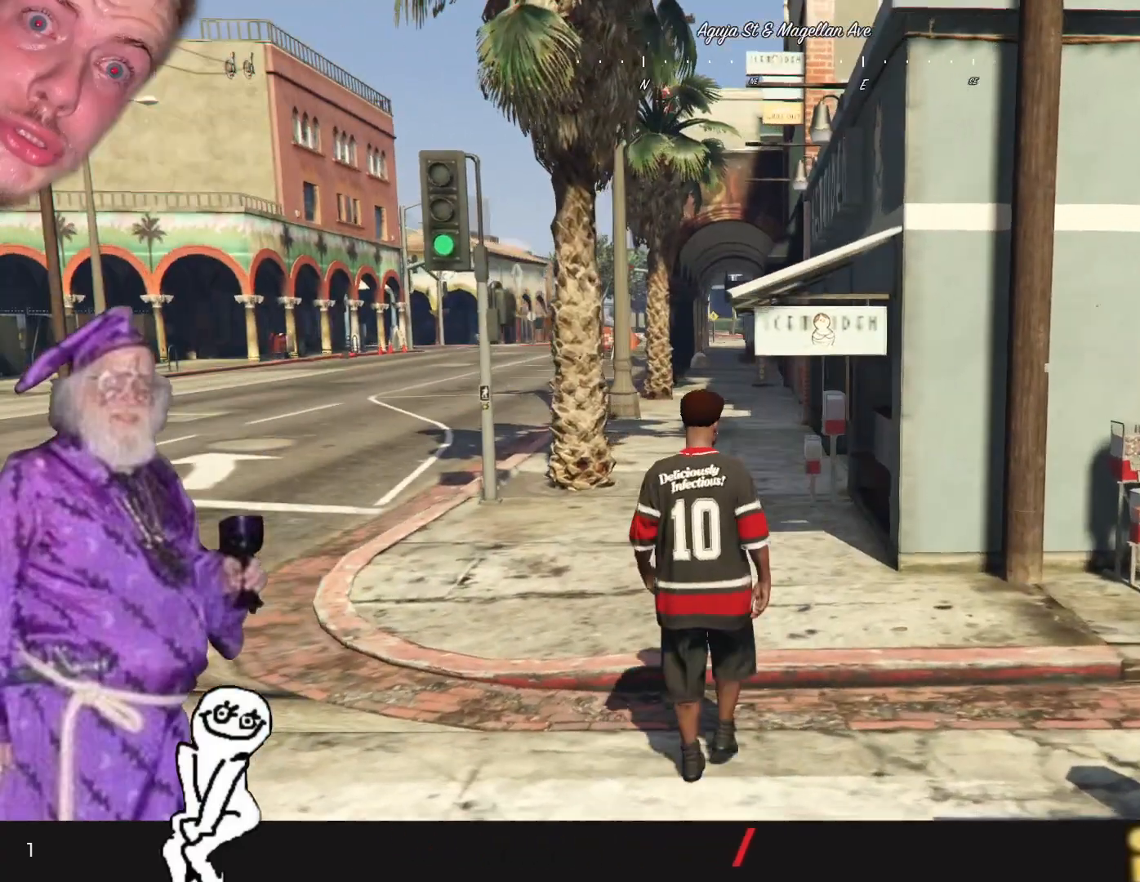
{"keys": [], "events": []}
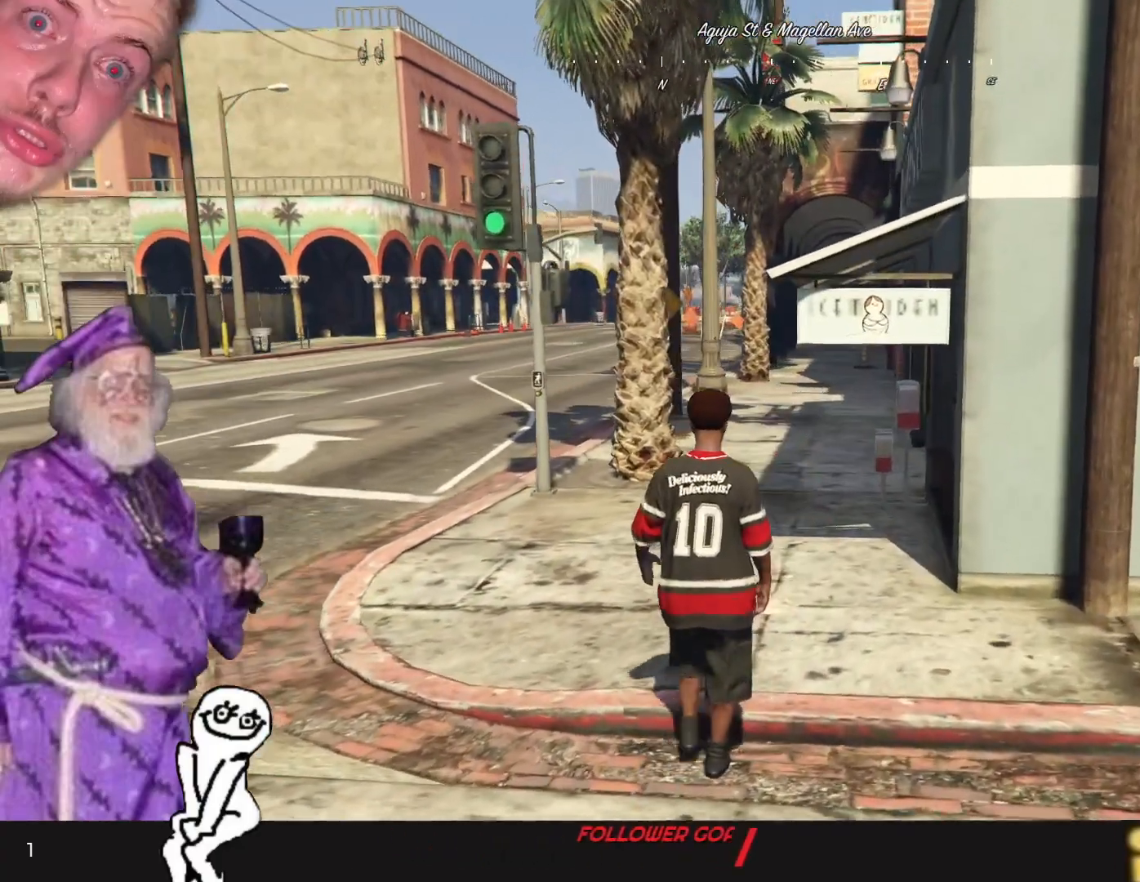
{"keys": [], "events": []}
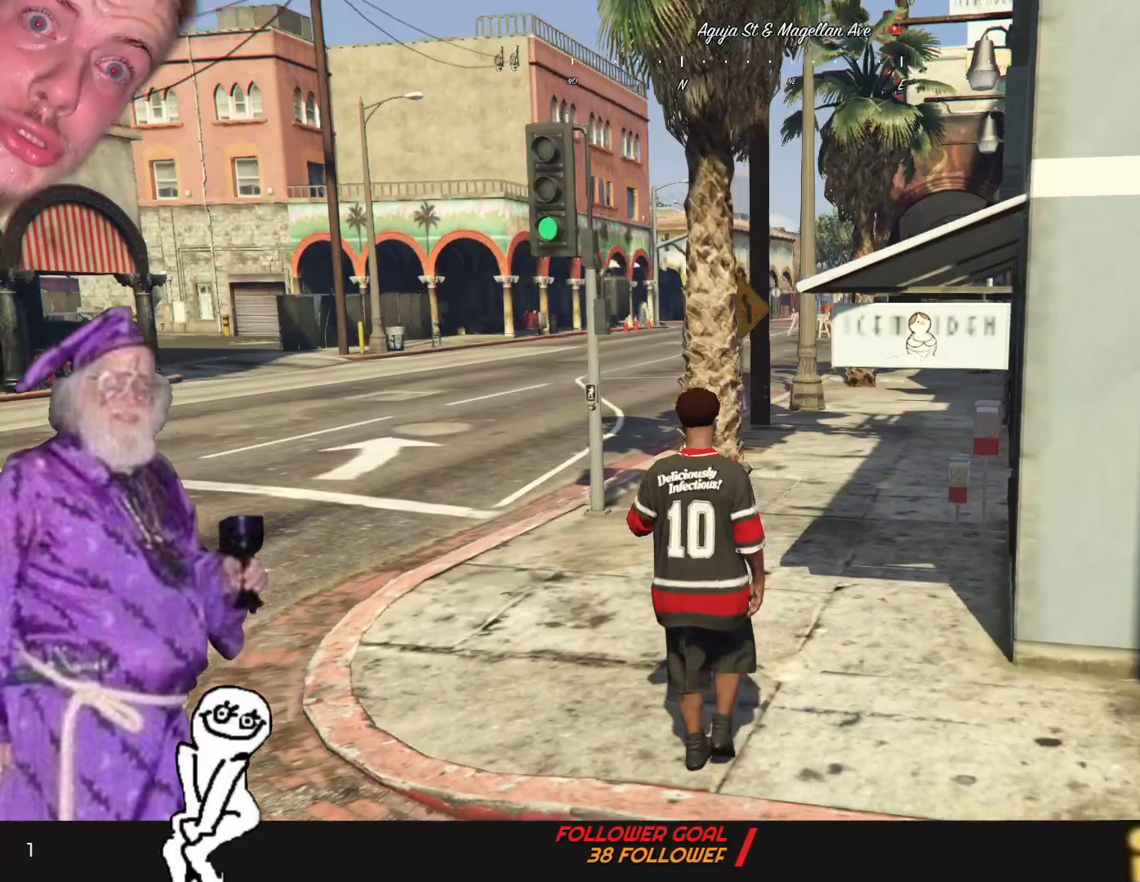
{"keys": ["q"], "events": [[134, "q", "down"]]}
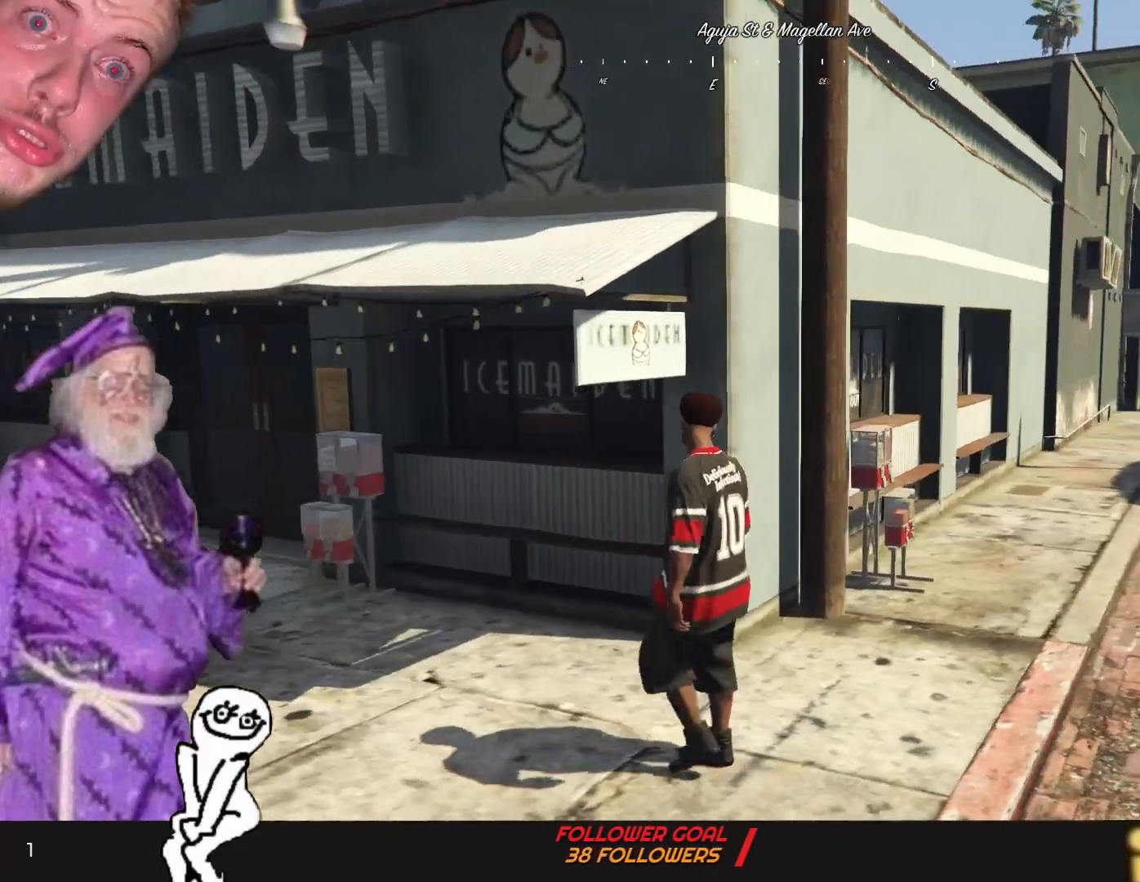
{"keys": ["q"], "events": []}
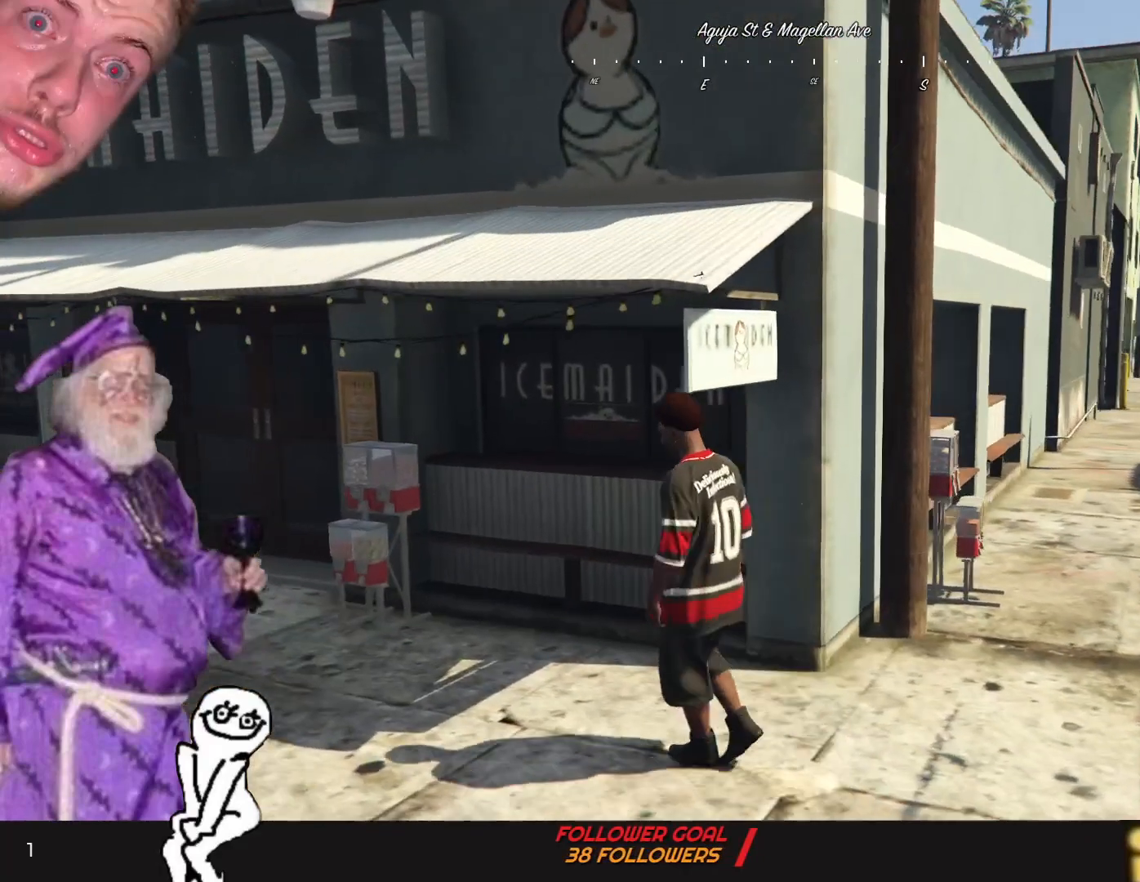
{"keys": [], "events": [[34, "q", "up"]]}
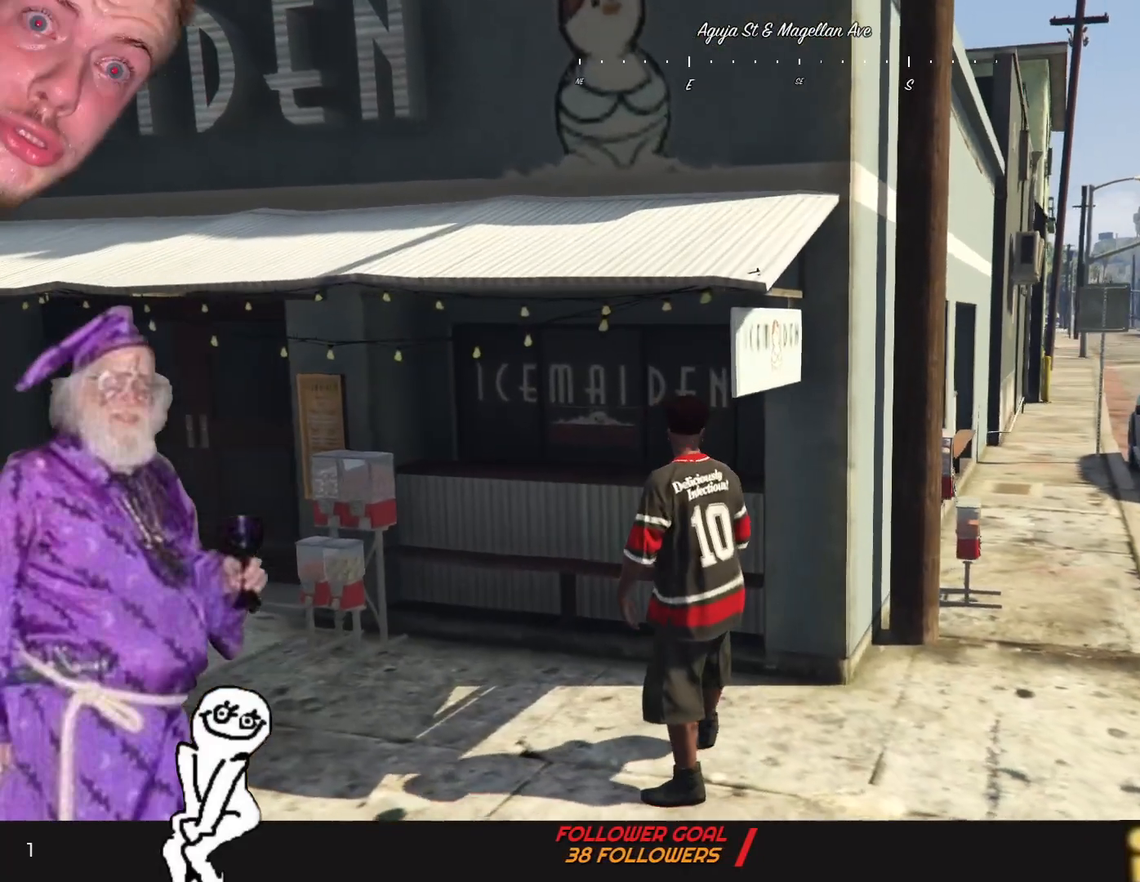
{"keys": ["d"], "events": [[334, "d", "down"]]}
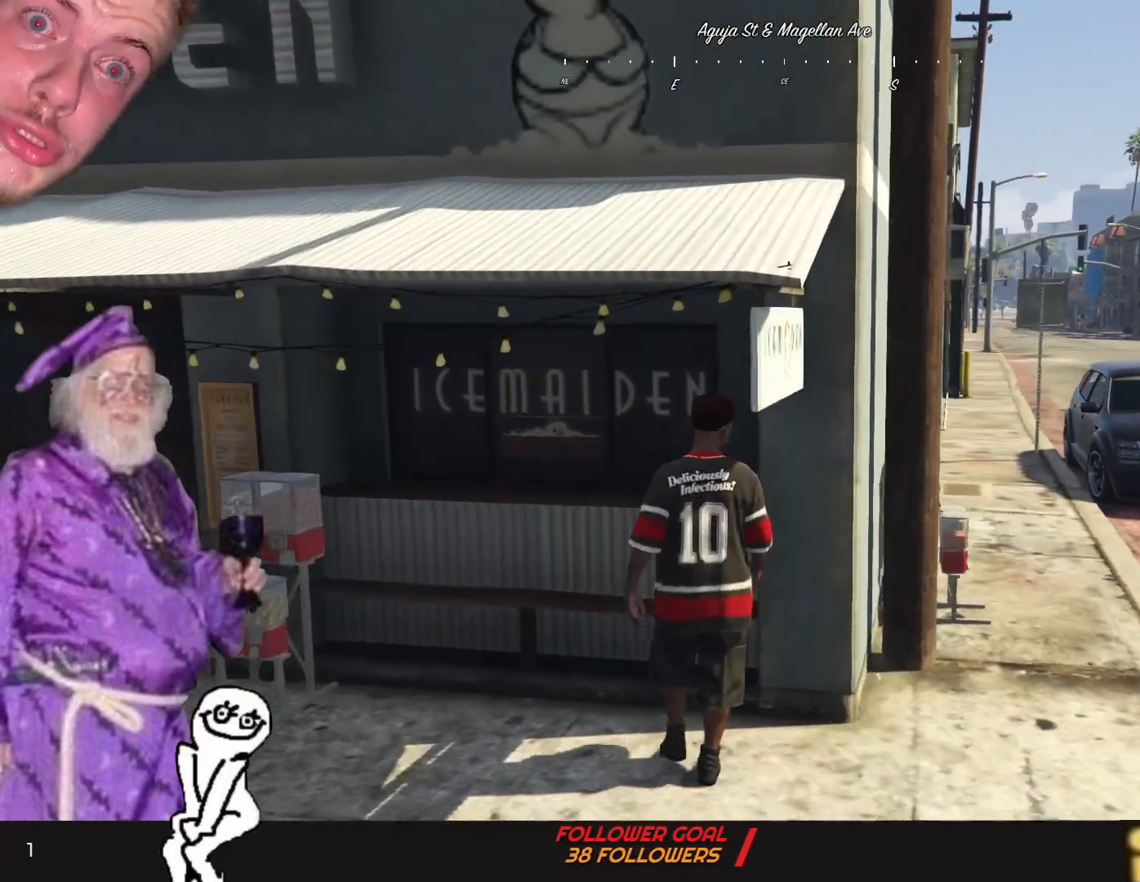
{"keys": [], "events": [[34, "d", "up"], [300, "s", "down"], [467, "s", "up"]]}
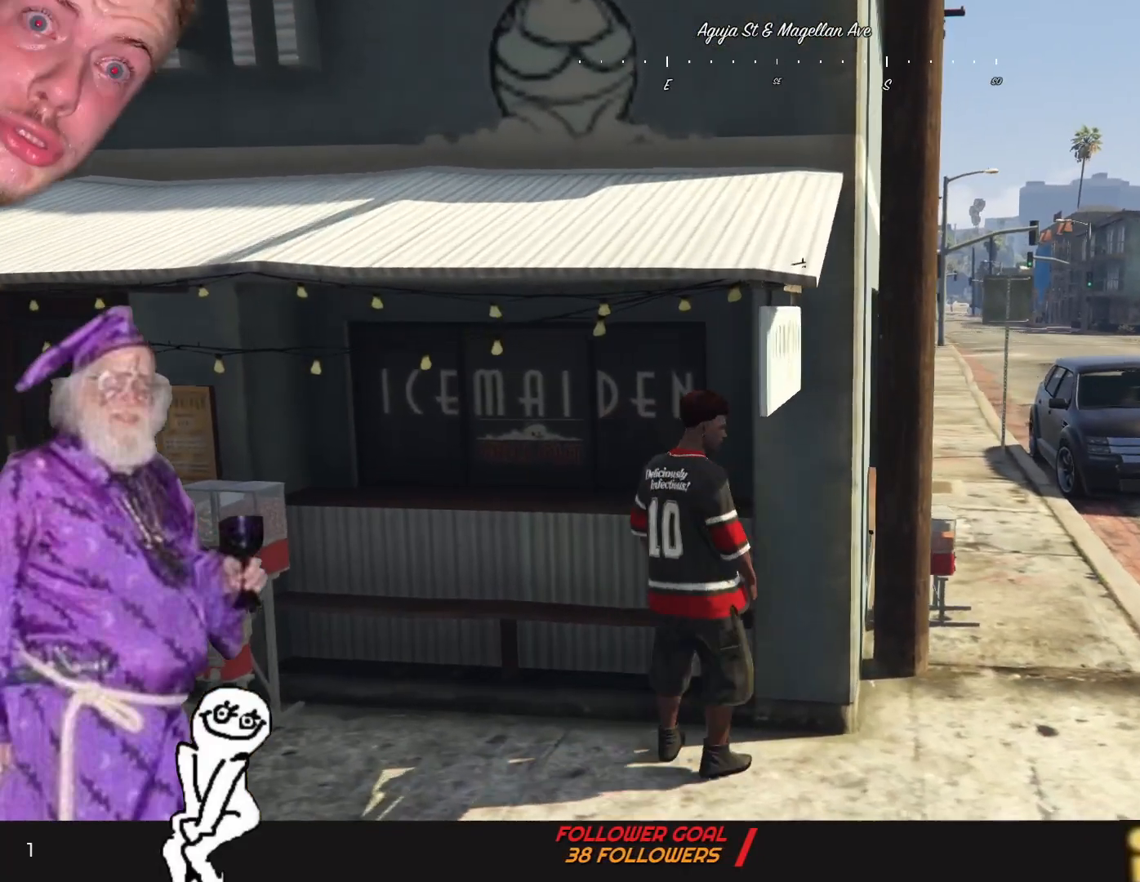
{"keys": [], "events": []}
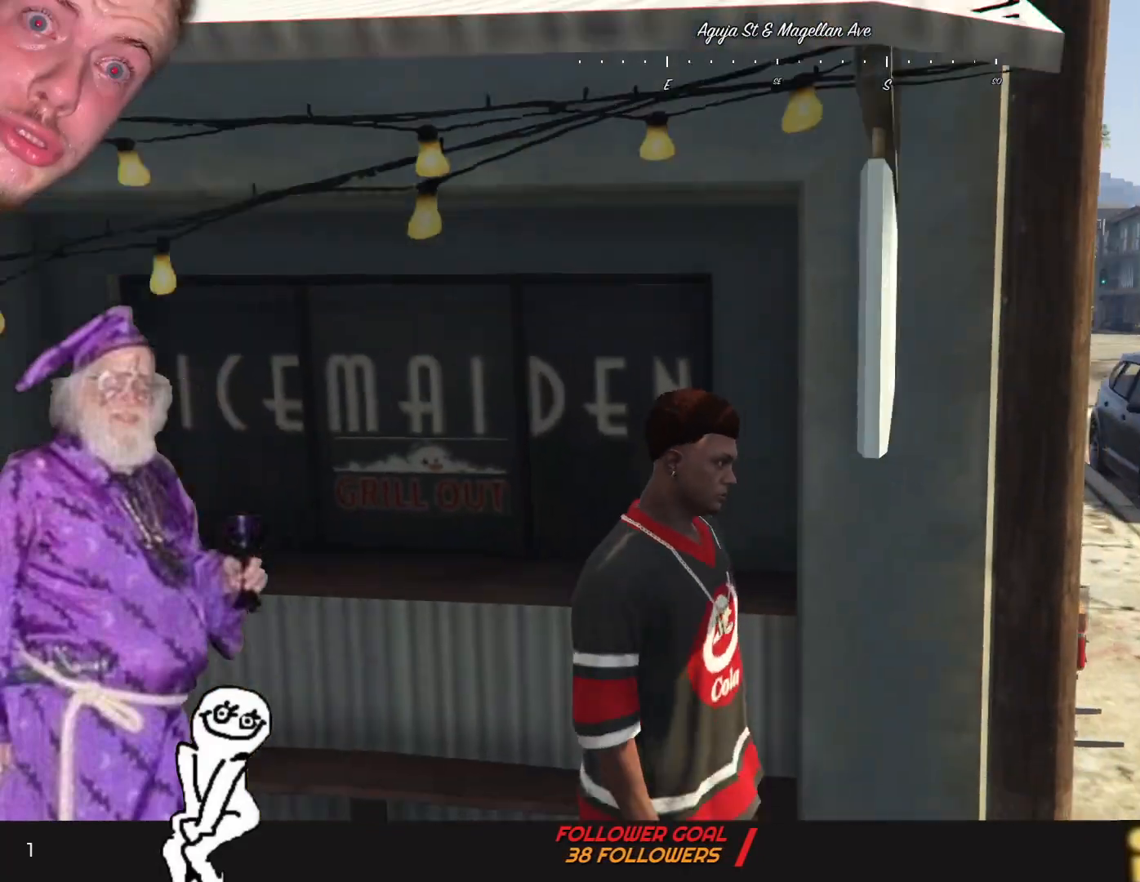
{"keys": [], "events": []}
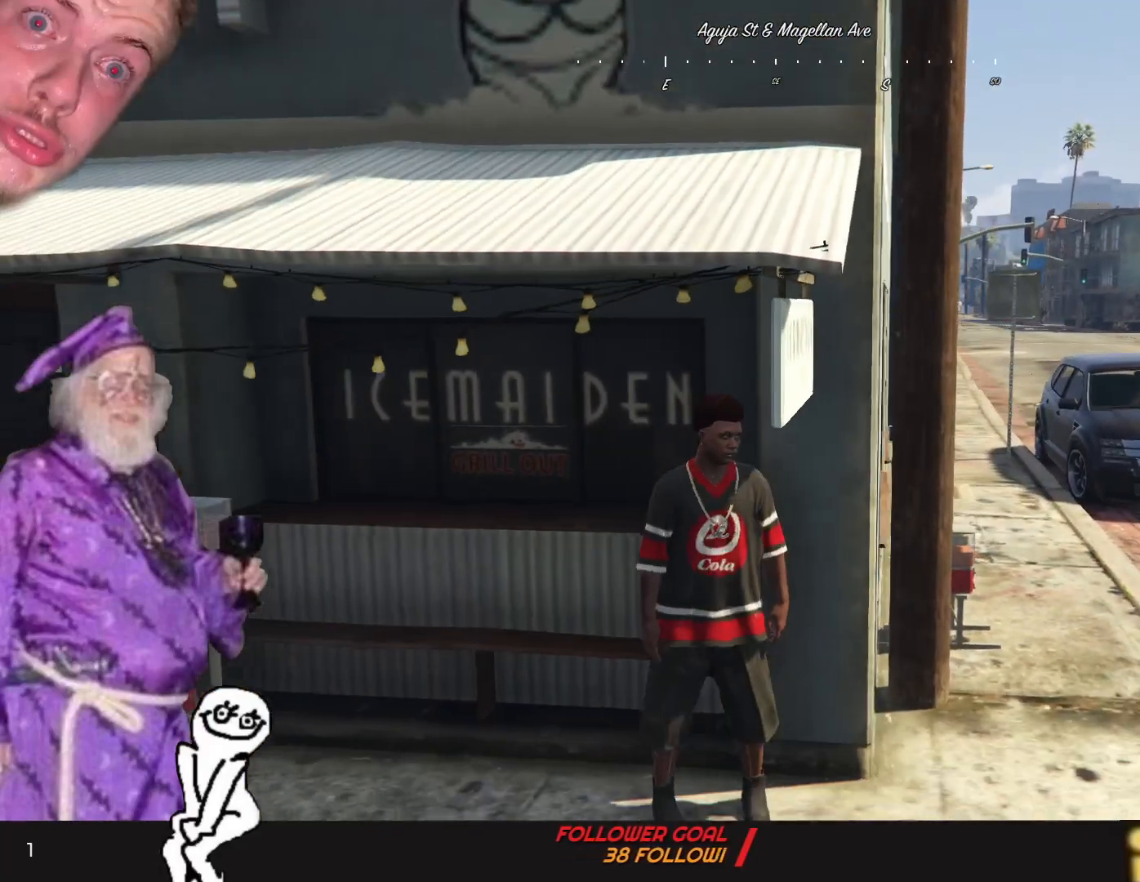
{"keys": [], "events": []}
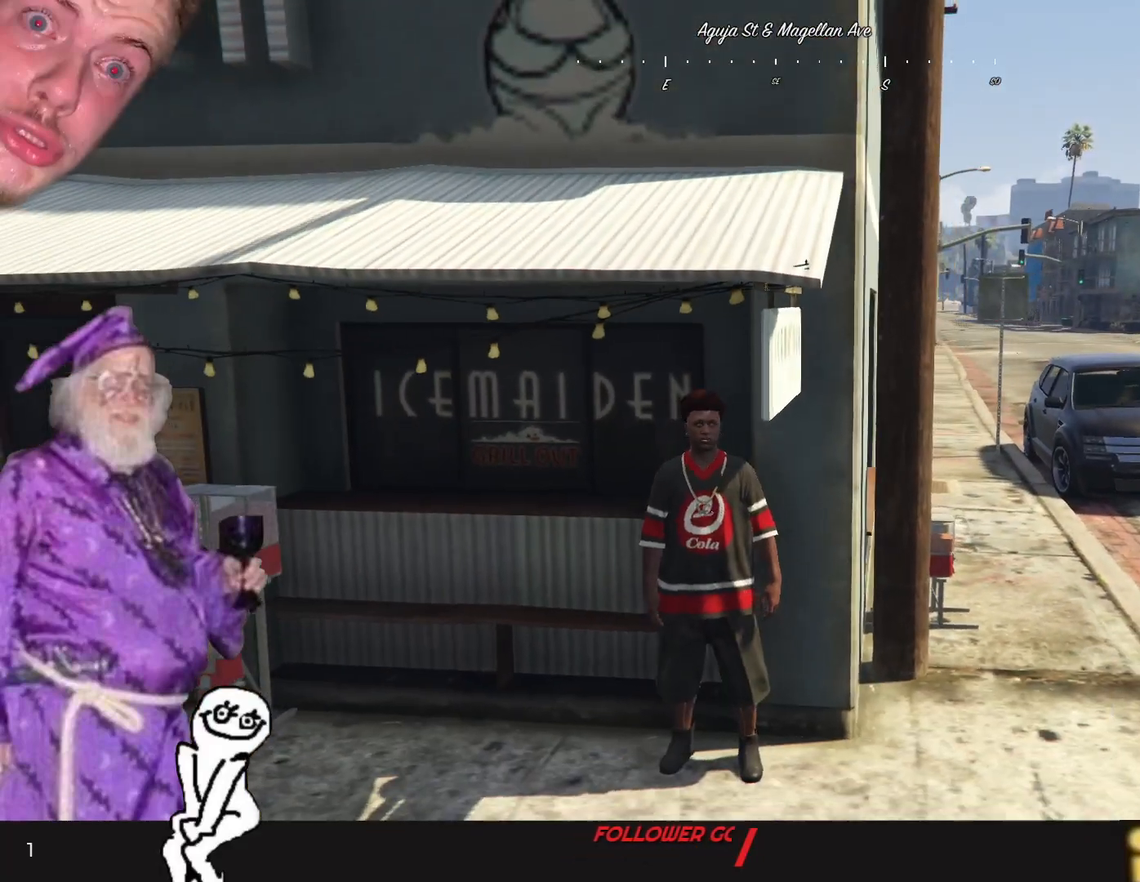
{"keys": [], "events": []}
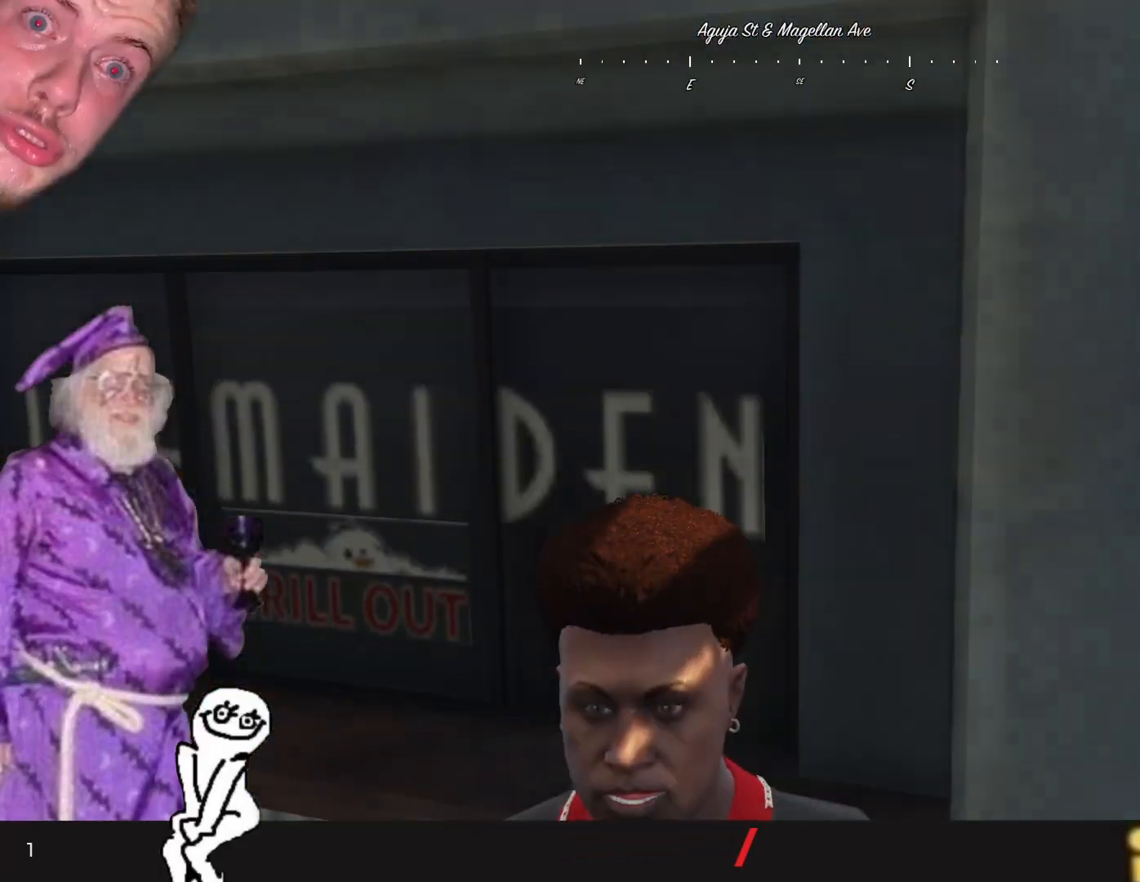
{"keys": [], "events": []}
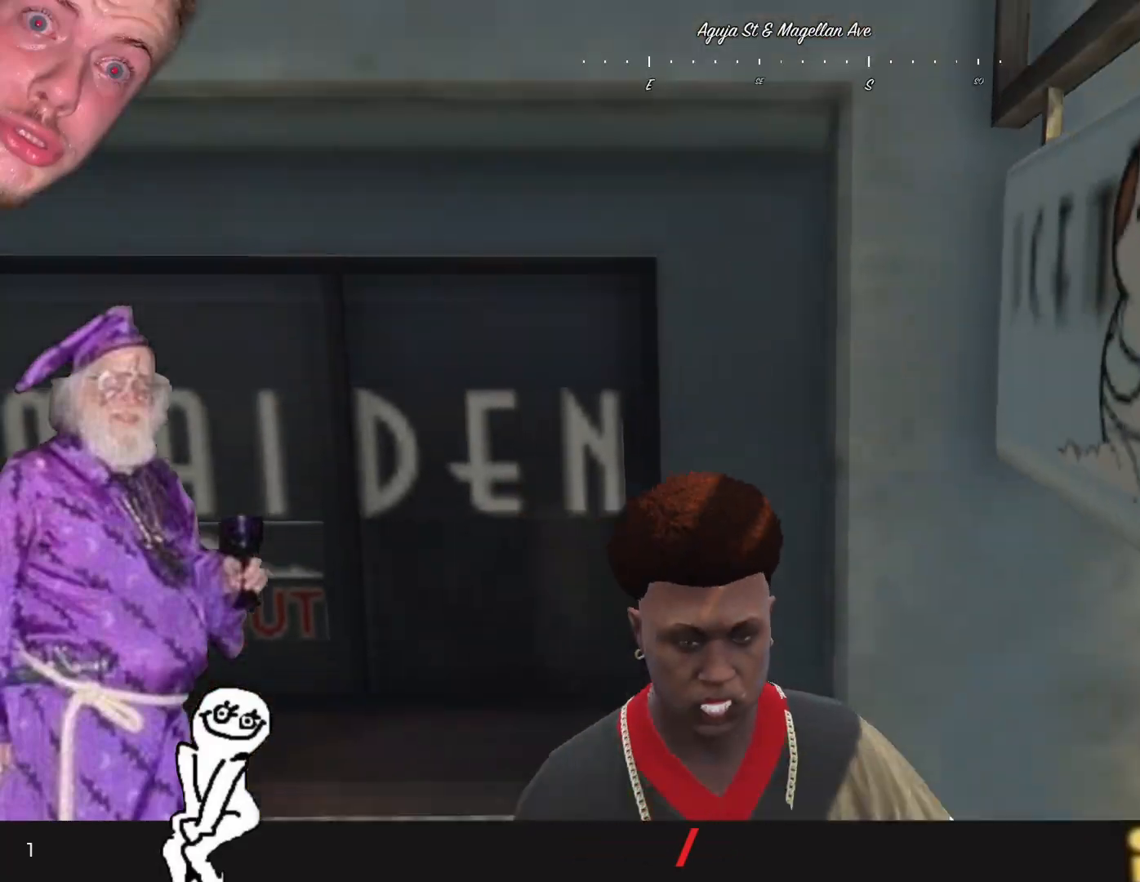
{"keys": [], "events": []}
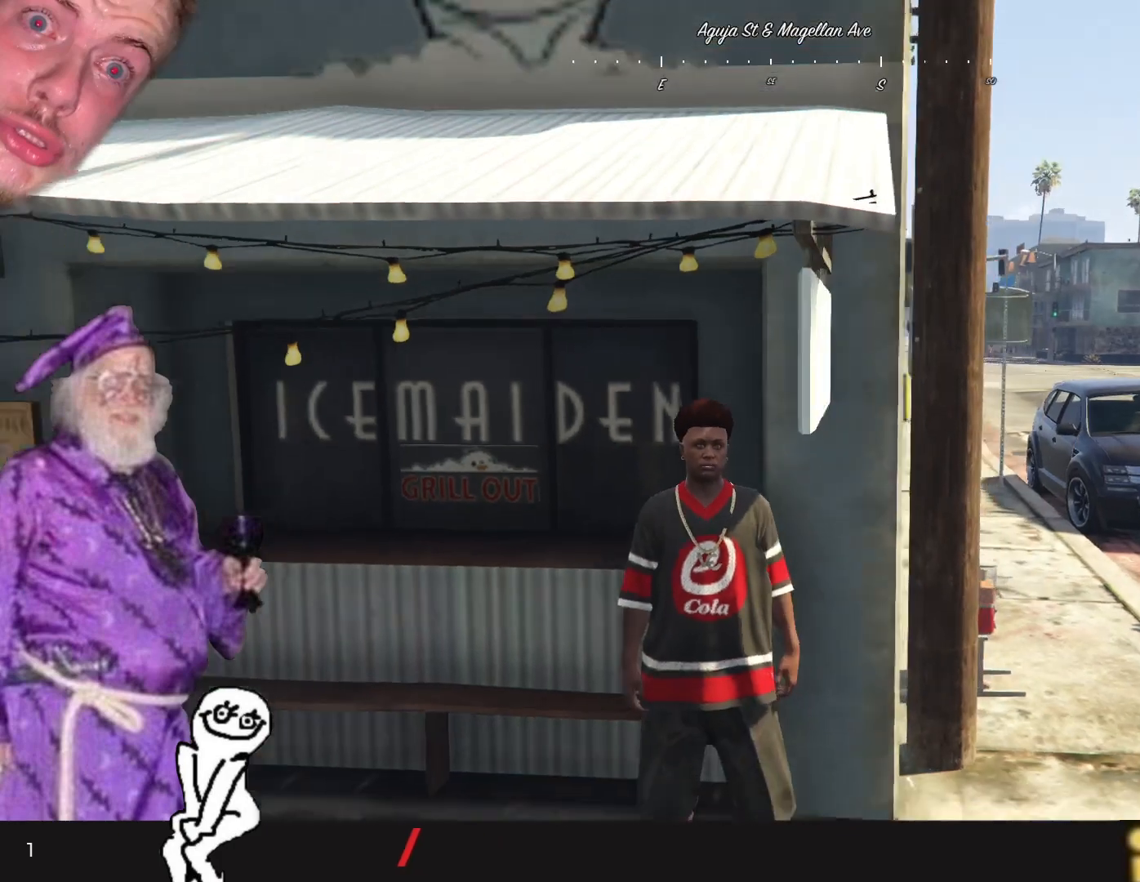
{"keys": [], "events": []}
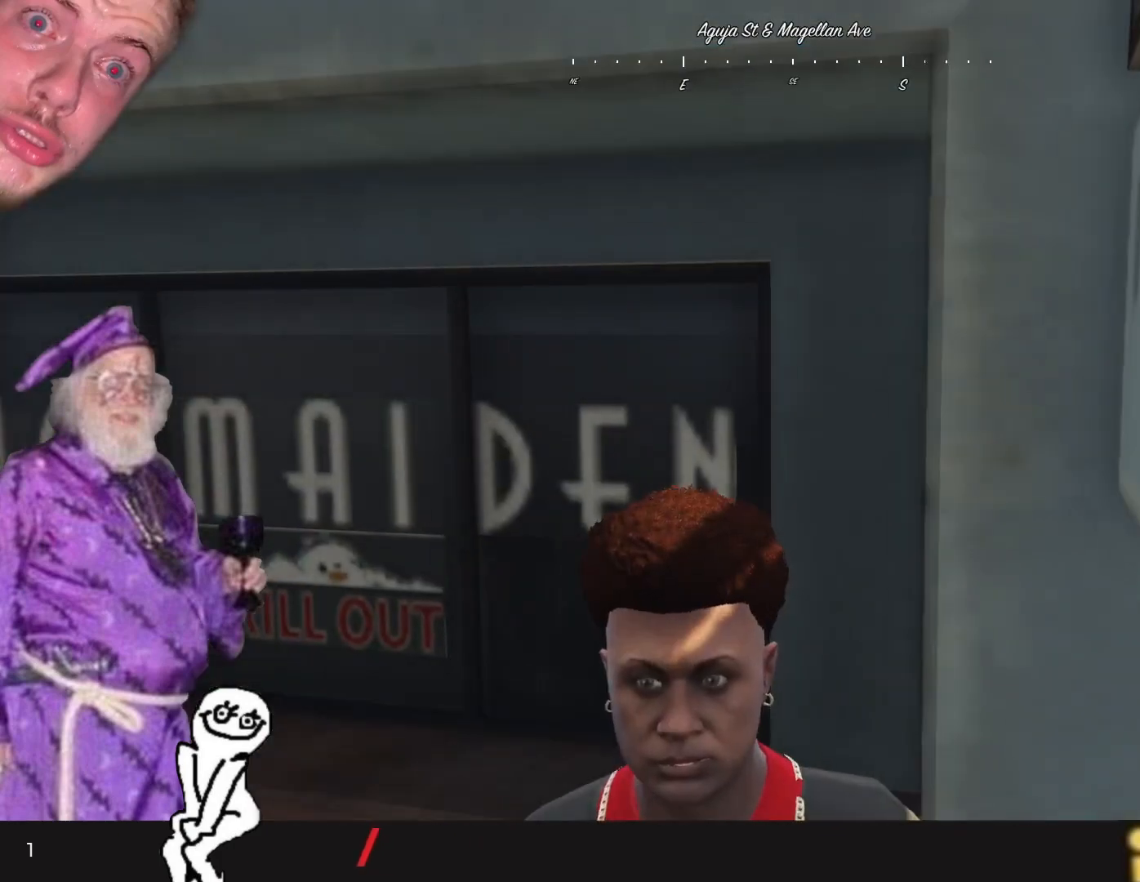
{"keys": [], "events": [[134, "s", "down"], [400, "s", "up"]]}
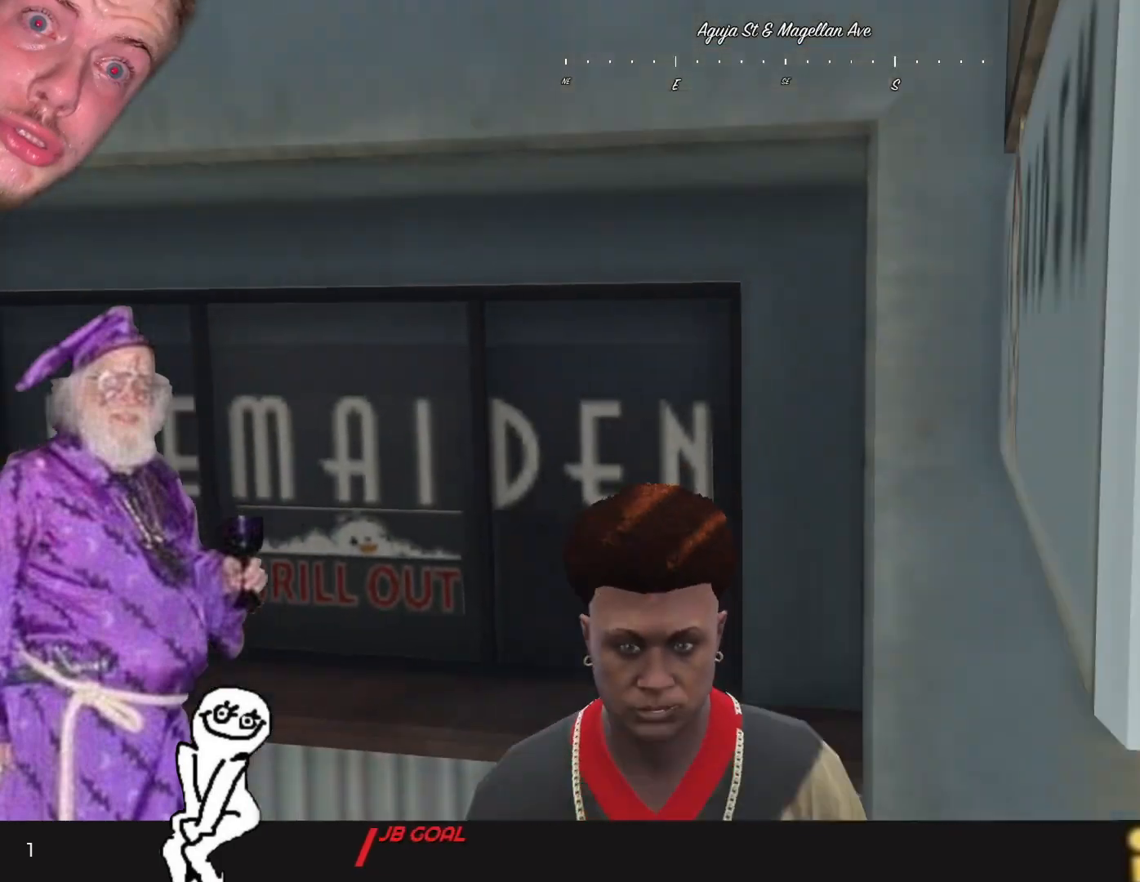
{"keys": [], "events": []}
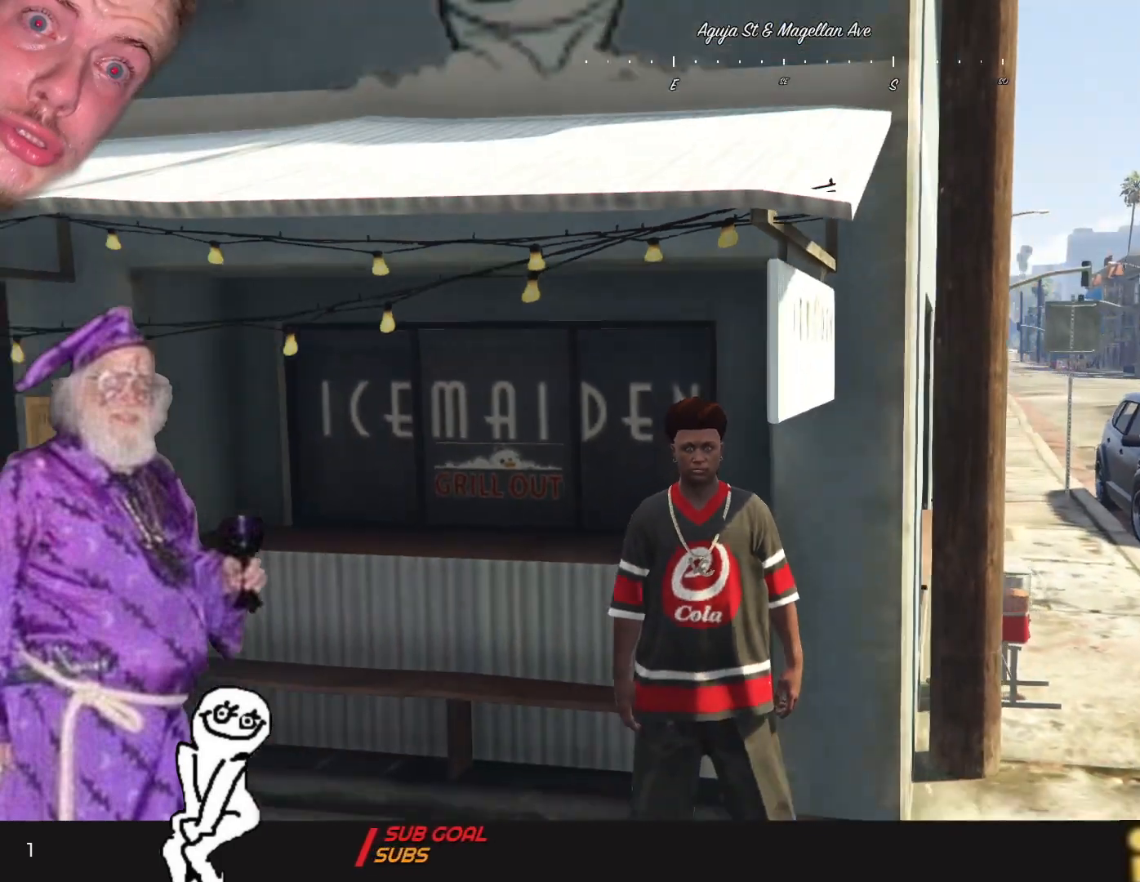
{"keys": [], "events": []}